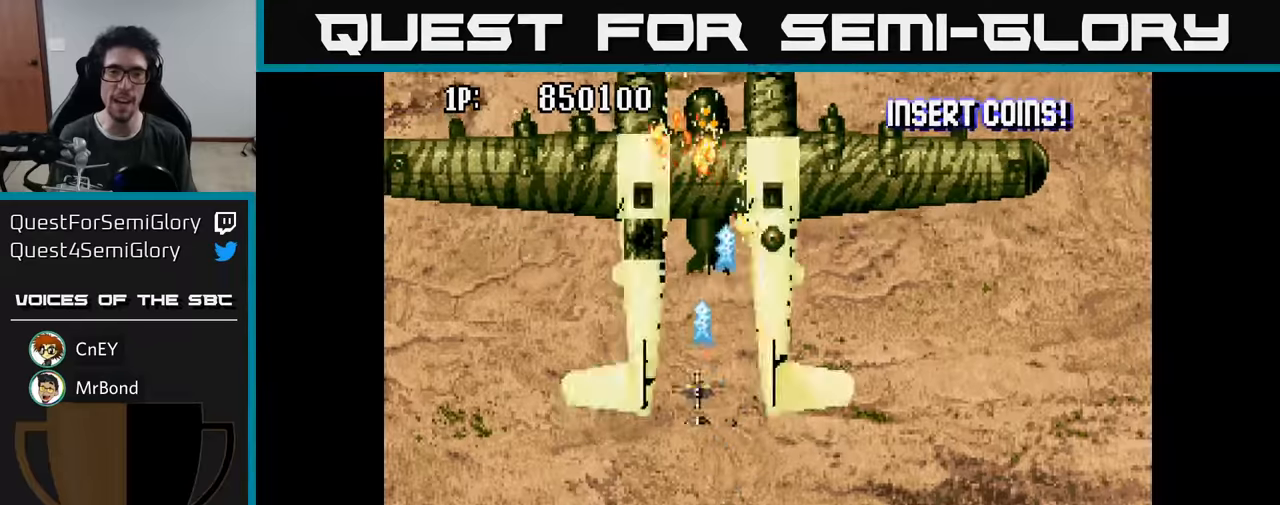
Gameplay with a controller (Xbox layout); each line is a JSON object with the inputs held at the frame after it. "events" lists button and stick changes between this image and that frame as [ms after this image, input, new state], when the widget could be followed in between.
{"buttons": ["A", "DPAD_RIGHT"], "left_stick": "center", "right_stick": "center", "events": [[66, "A", "up"], [133, "DPAD_LEFT", "up"], [150, "A", "down"], [216, "A", "up"], [250, "DPAD_RIGHT", "down"], [283, "A", "down"], [350, "DPAD_UP", "up"], [383, "A", "up"], [466, "A", "down"]]}
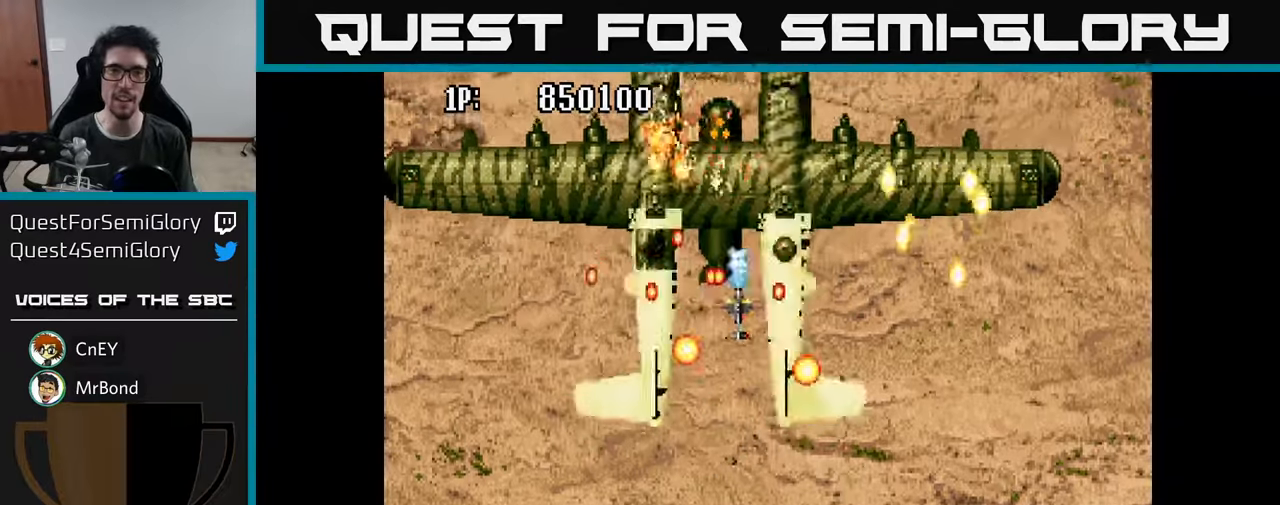
{"buttons": [], "left_stick": "center", "right_stick": "center", "events": [[50, "A", "up"], [133, "A", "down"], [183, "DPAD_RIGHT", "up"], [183, "DPAD_UP", "down"], [216, "A", "up"], [216, "DPAD_UP", "up"], [283, "A", "down"], [333, "A", "up"], [416, "A", "down"], [466, "A", "up"]]}
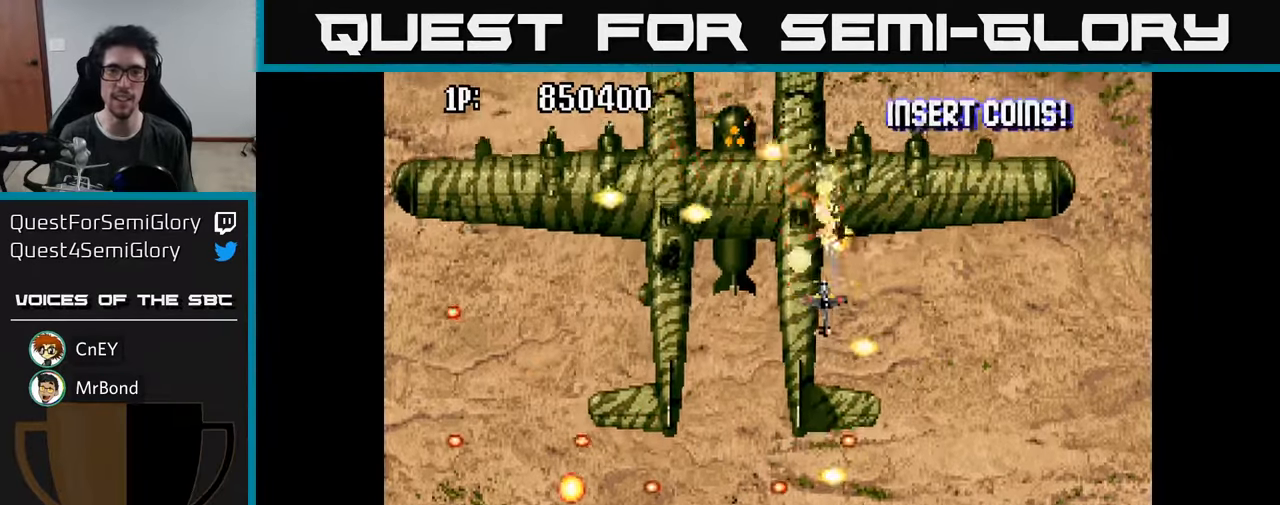
{"buttons": ["A"], "left_stick": "center", "right_stick": "center", "events": [[66, "A", "down"], [116, "A", "up"], [200, "A", "down"], [266, "A", "up"], [333, "A", "down"], [400, "A", "up"], [466, "A", "down"]]}
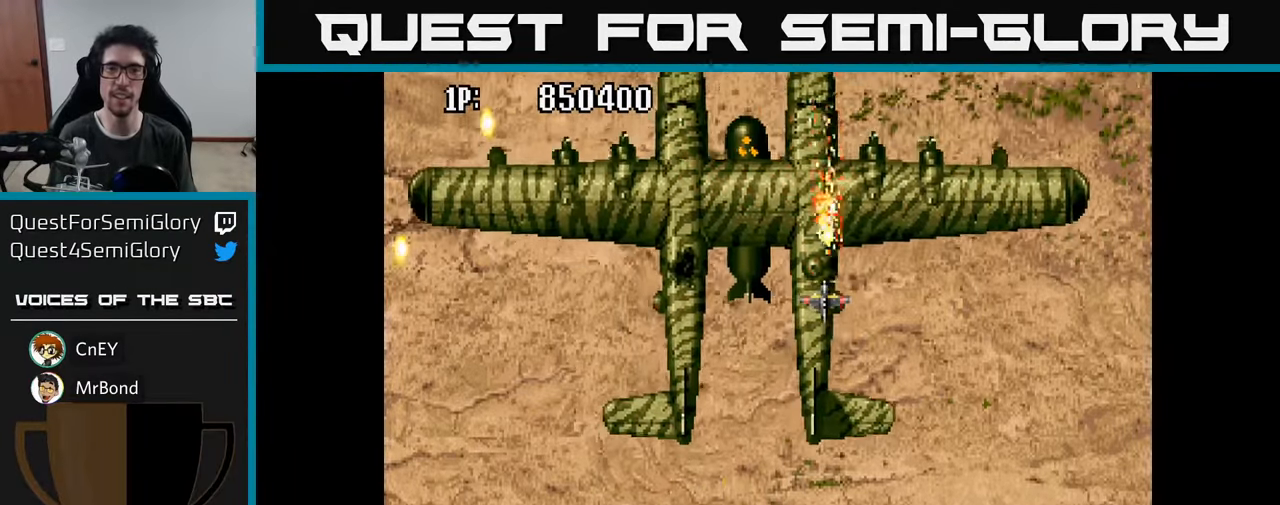
{"buttons": [], "left_stick": "center", "right_stick": "center", "events": [[33, "A", "up"], [116, "A", "down"], [166, "A", "up"], [266, "A", "down"], [300, "A", "up"], [383, "A", "down"], [450, "A", "up"]]}
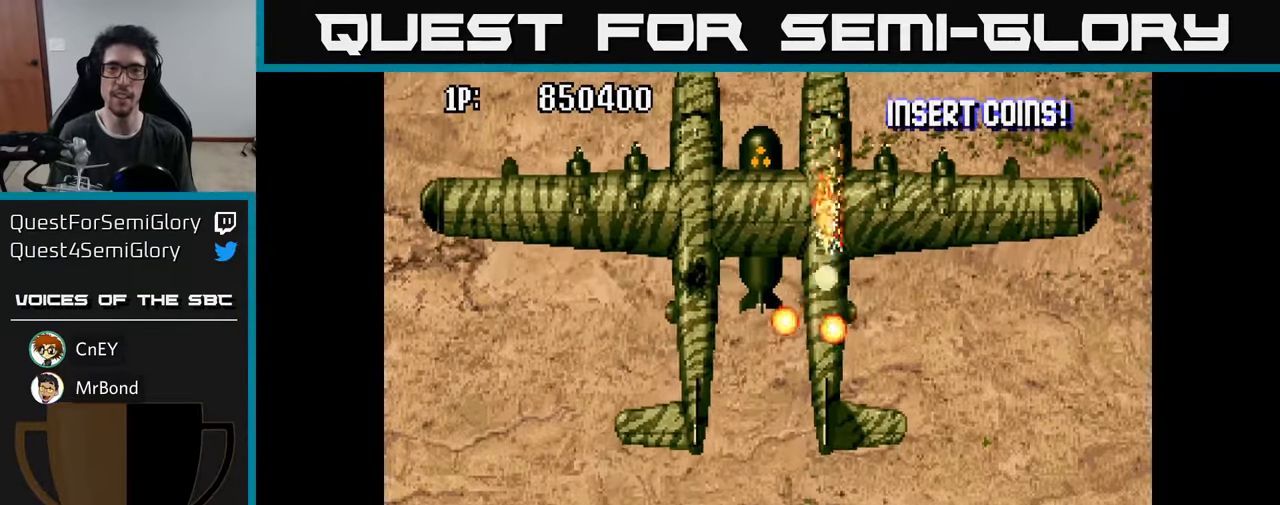
{"buttons": ["DPAD_DOWN", "DPAD_LEFT"], "left_stick": "center", "right_stick": "center", "events": [[33, "A", "down"], [50, "DPAD_DOWN", "down"], [83, "DPAD_RIGHT", "down"], [100, "A", "up"], [166, "A", "down"], [266, "A", "up"], [333, "A", "down"], [383, "DPAD_RIGHT", "up"], [466, "DPAD_LEFT", "down"], [483, "A", "up"]]}
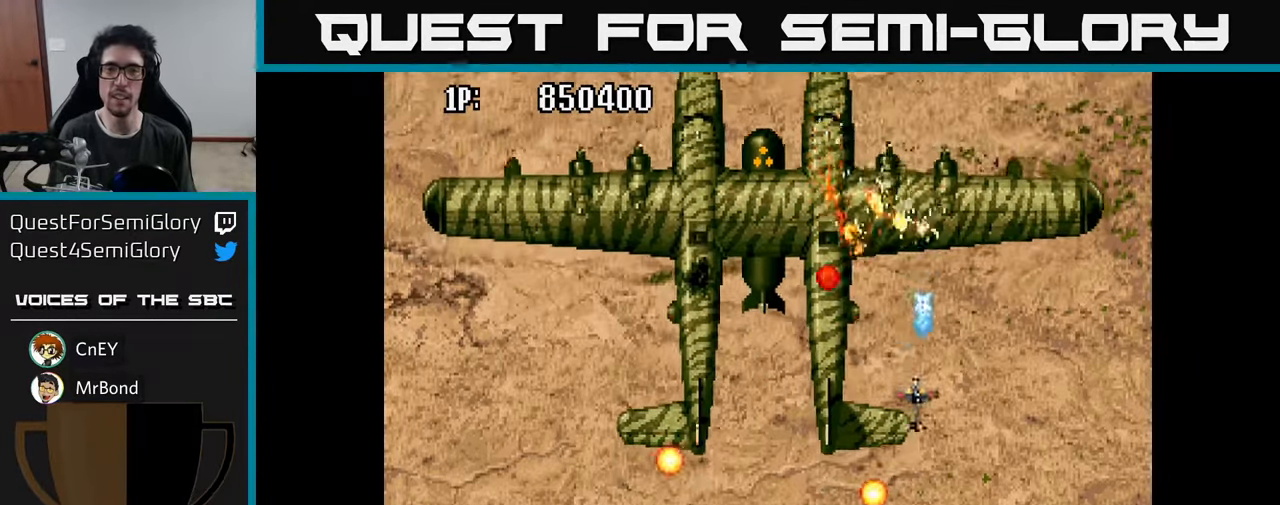
{"buttons": ["A"], "left_stick": "center", "right_stick": "center", "events": [[16, "A", "down"], [83, "DPAD_DOWN", "up"], [100, "A", "up"], [183, "A", "down"], [233, "DPAD_DOWN", "down"], [266, "A", "up"], [283, "DPAD_LEFT", "up"], [333, "A", "down"], [400, "DPAD_DOWN", "up"], [416, "A", "up"], [500, "A", "down"]]}
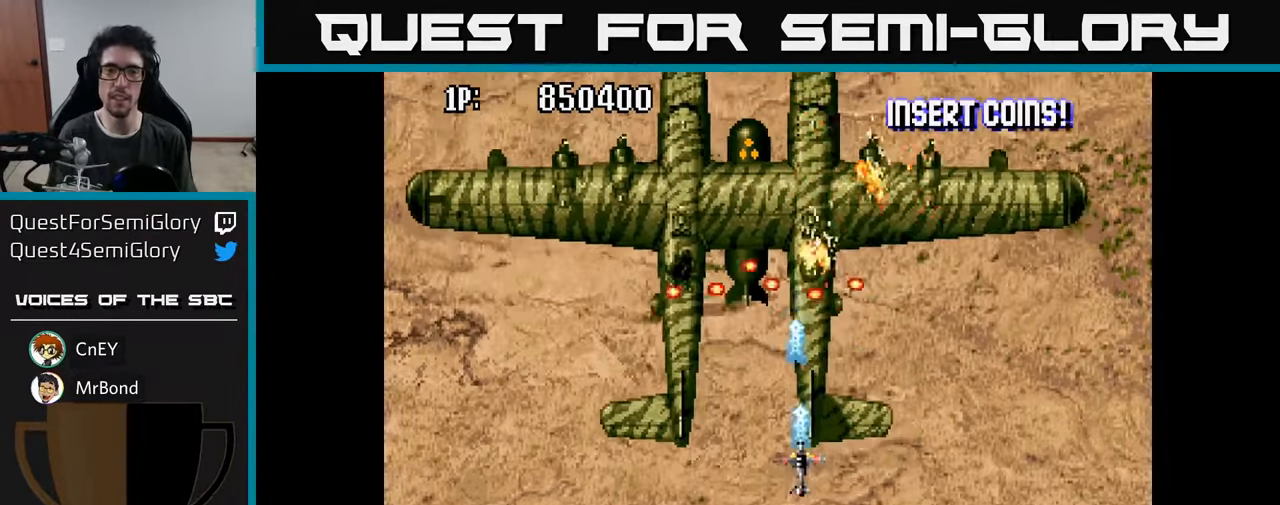
{"buttons": ["DPAD_LEFT"], "left_stick": "center", "right_stick": "center", "events": [[83, "A", "up"], [83, "DPAD_DOWN", "down"], [166, "A", "down"], [300, "A", "up"], [350, "A", "down"], [416, "DPAD_DOWN", "up"], [416, "DPAD_LEFT", "down"], [483, "A", "up"]]}
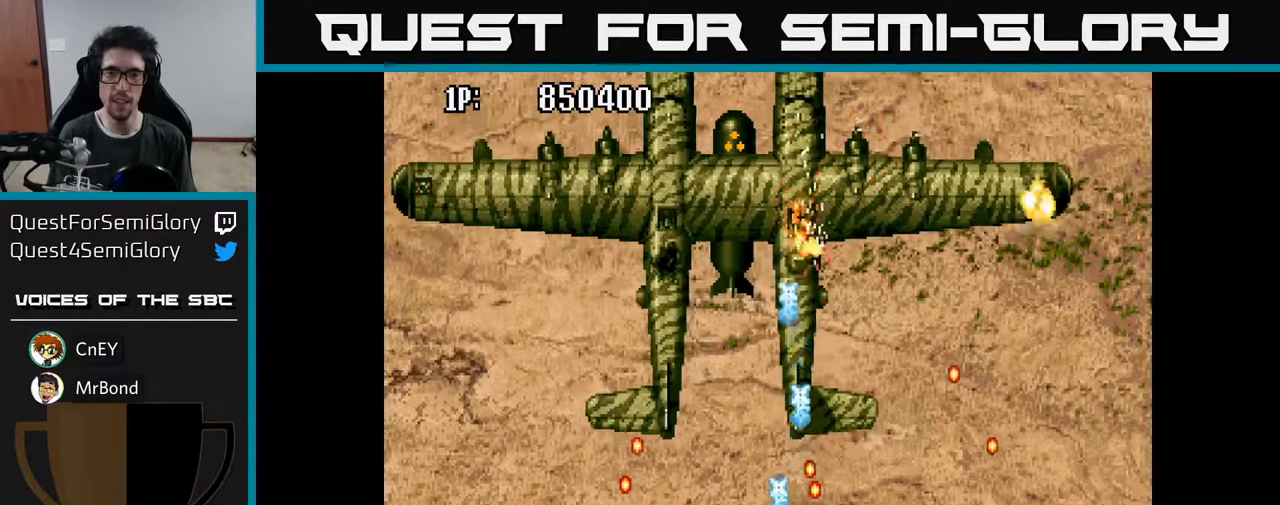
{"buttons": ["A", "DPAD_DOWN", "DPAD_RIGHT"], "left_stick": "center", "right_stick": "center"}
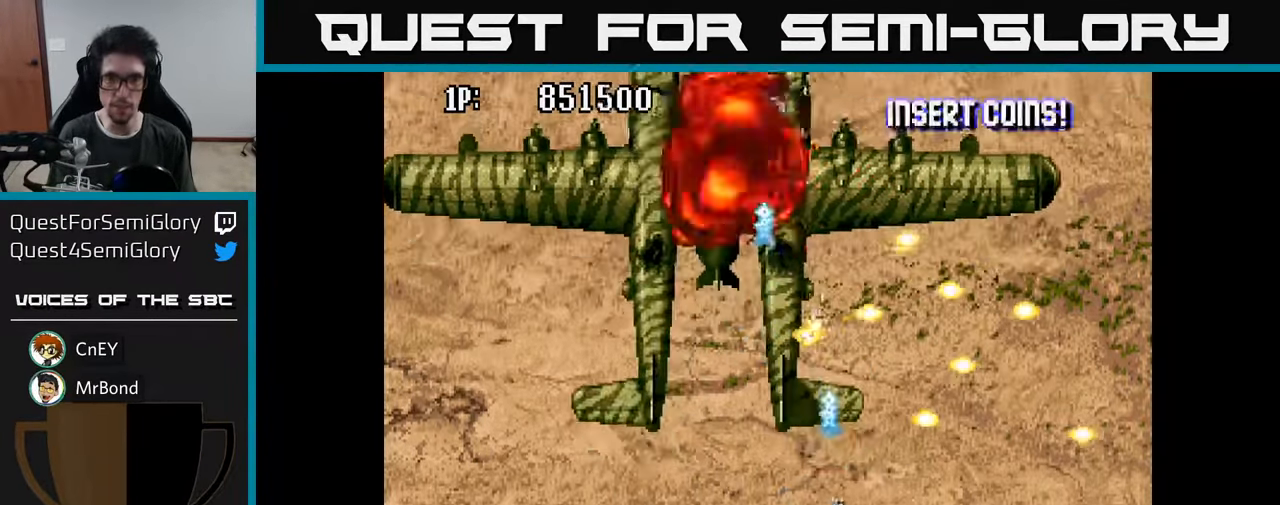
{"buttons": ["DPAD_UP"], "left_stick": "center", "right_stick": "center", "events": [[33, "A", "up"], [83, "A", "down"], [166, "DPAD_DOWN", "up"], [183, "A", "up"], [283, "A", "down"], [300, "DPAD_RIGHT", "up"], [316, "DPAD_UP", "down"], [350, "A", "up"], [433, "A", "down"], [483, "A", "up"]]}
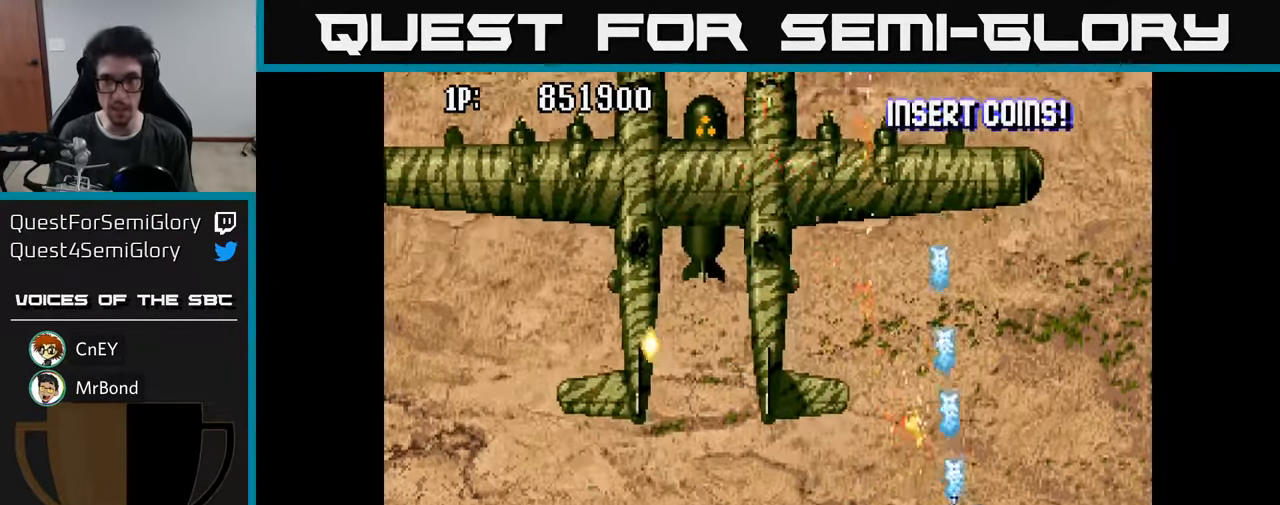
{"buttons": ["A"], "left_stick": "center", "right_stick": "center", "events": [[350, "A", "down"], [417, "A", "up"], [467, "DPAD_UP", "up"], [483, "A", "down"]]}
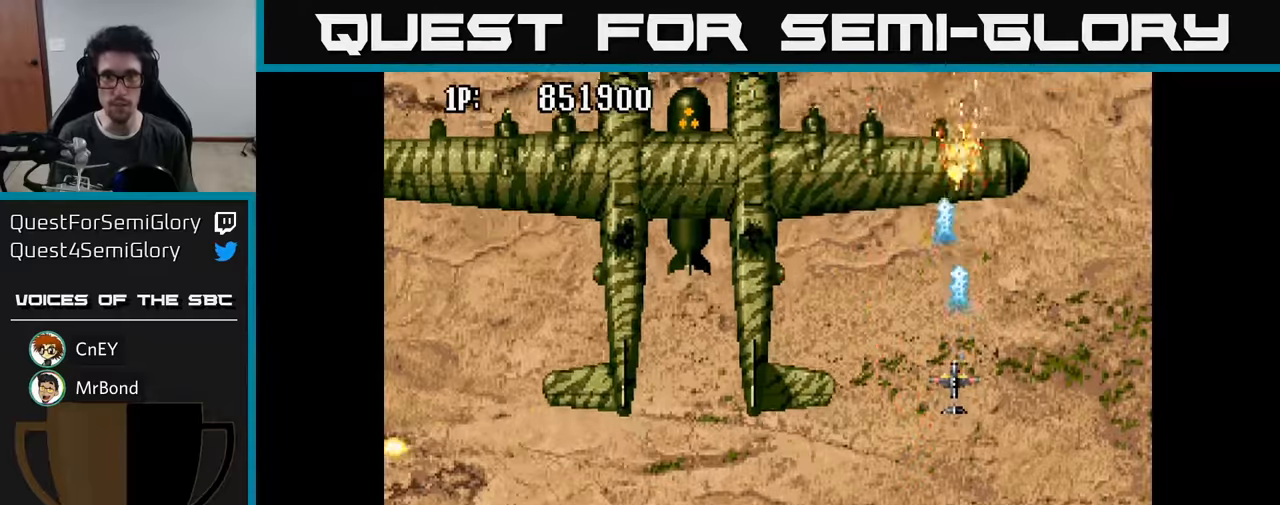
{"buttons": ["A"], "left_stick": "center", "right_stick": "center", "events": [[67, "A", "up"], [117, "A", "down"], [200, "A", "up"], [283, "A", "down"], [367, "A", "up"], [383, "DPAD_LEFT", "down"], [417, "DPAD_LEFT", "up"], [433, "A", "down"]]}
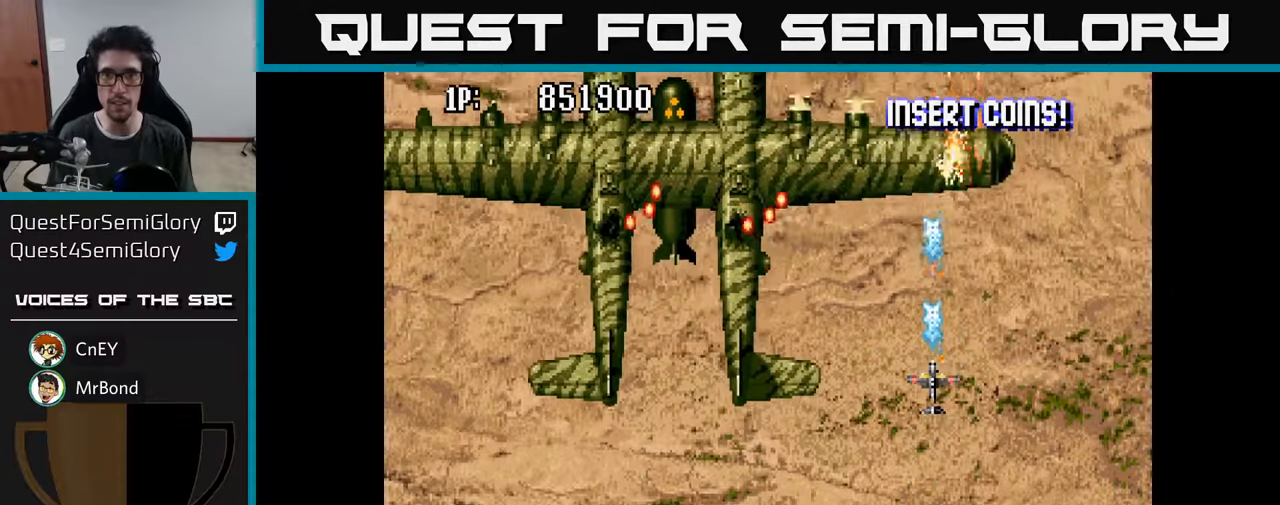
{"buttons": ["A"], "left_stick": "center", "right_stick": "center", "events": [[33, "A", "up"], [133, "A", "down"], [167, "DPAD_DOWN", "down"], [217, "A", "up"], [283, "A", "down"], [383, "A", "up"], [467, "A", "down"], [500, "DPAD_DOWN", "up"]]}
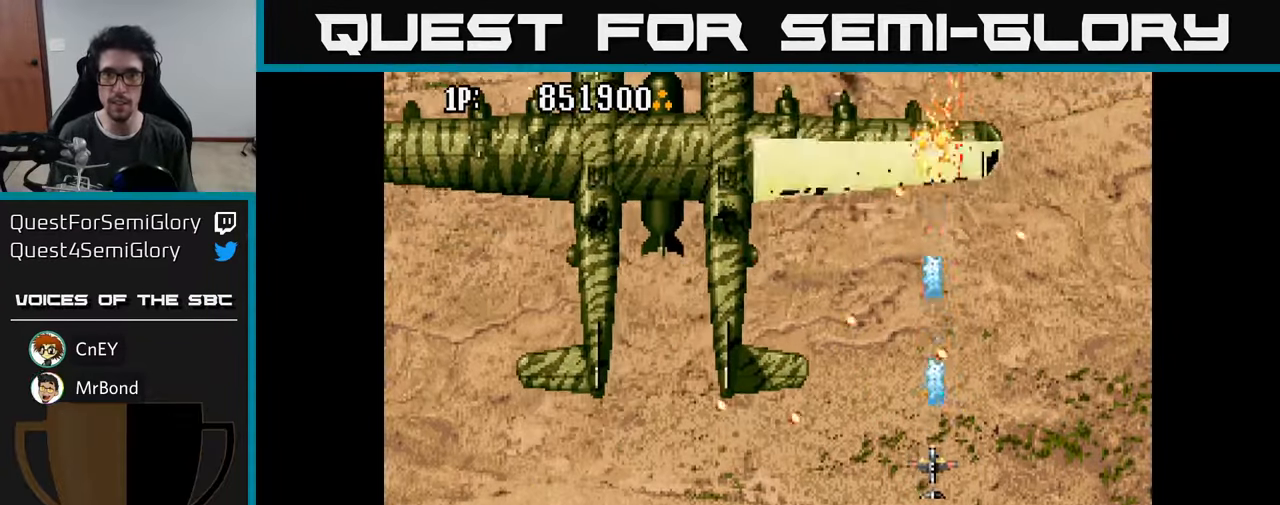
{"buttons": ["DPAD_UP"], "left_stick": "center", "right_stick": "center", "events": [[50, "DPAD_LEFT", "down"], [83, "A", "up"], [83, "DPAD_UP", "down"], [167, "A", "down"], [167, "DPAD_LEFT", "up"], [200, "A", "up"], [283, "A", "down"], [367, "A", "up"], [433, "A", "down"], [483, "A", "up"]]}
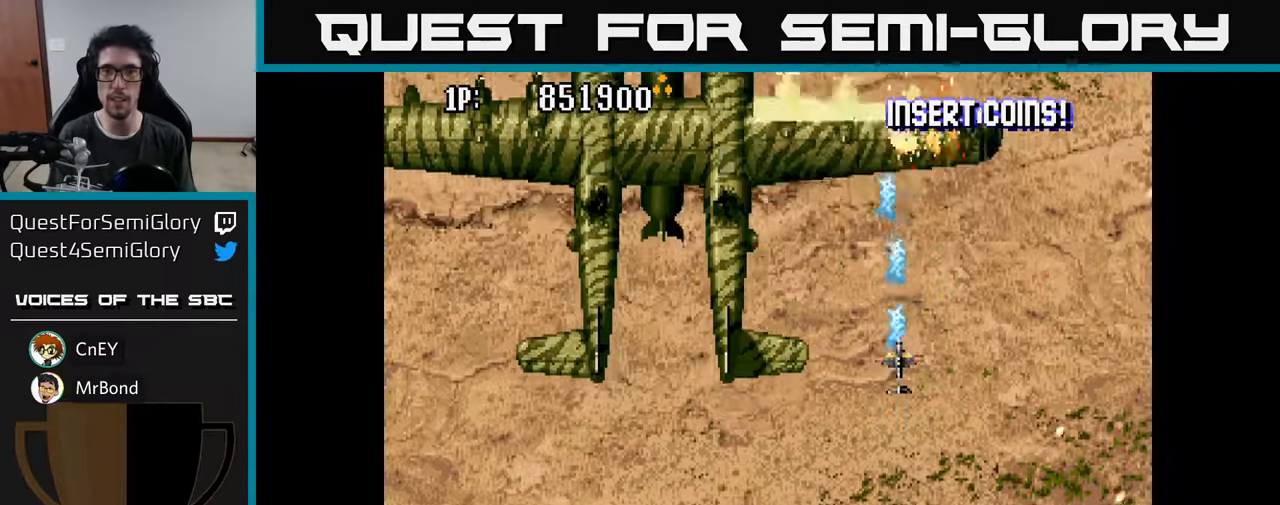
{"buttons": [], "left_stick": "center", "right_stick": "center", "events": [[17, "DPAD_UP", "up"], [200, "A", "down"], [267, "A", "up"], [367, "A", "down"], [417, "A", "up"]]}
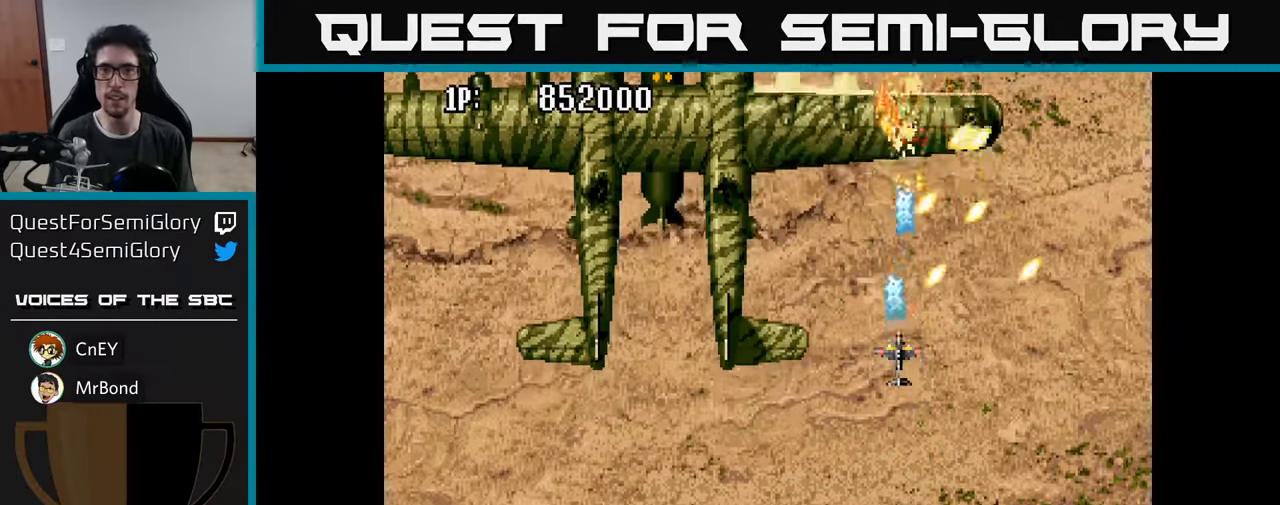
{"buttons": ["A", "DPAD_DOWN", "DPAD_LEFT"], "left_stick": "center", "right_stick": "center", "events": [[17, "A", "down"], [33, "DPAD_DOWN", "down"], [83, "A", "up"], [150, "A", "down"], [233, "A", "up"], [267, "DPAD_RIGHT", "down"], [317, "A", "down"], [383, "DPAD_RIGHT", "up"], [417, "A", "up"], [467, "A", "down"], [500, "DPAD_LEFT", "down"]]}
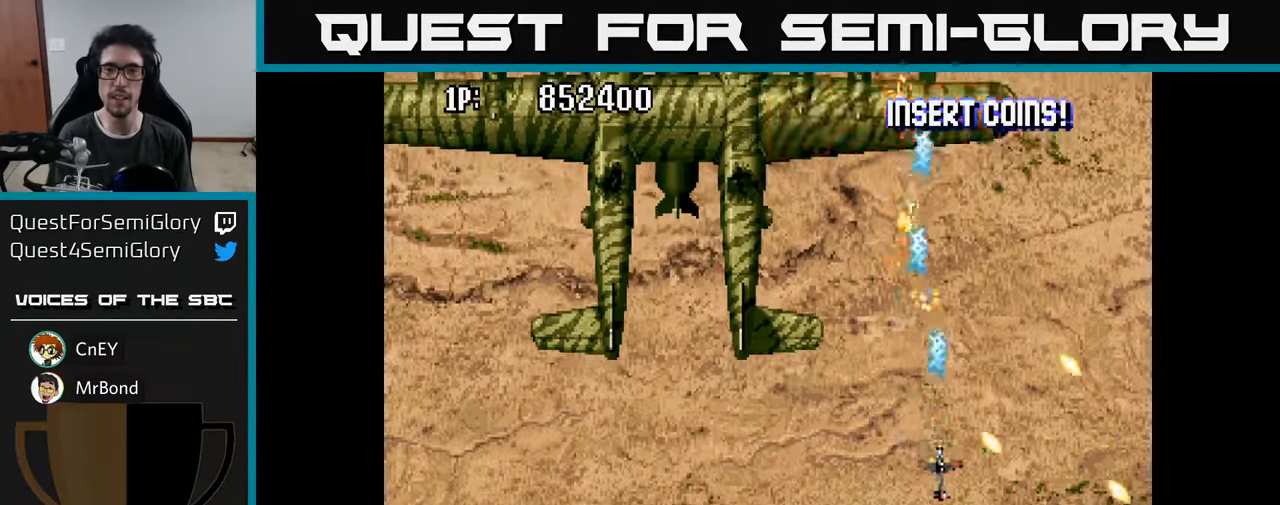
{"buttons": ["DPAD_UP"], "left_stick": "center", "right_stick": "center", "events": [[17, "DPAD_DOWN", "up"], [50, "A", "up"], [83, "DPAD_UP", "down"], [117, "DPAD_LEFT", "up"], [133, "A", "down"], [183, "A", "up"], [283, "A", "down"], [333, "A", "up"], [400, "A", "down"], [483, "A", "up"]]}
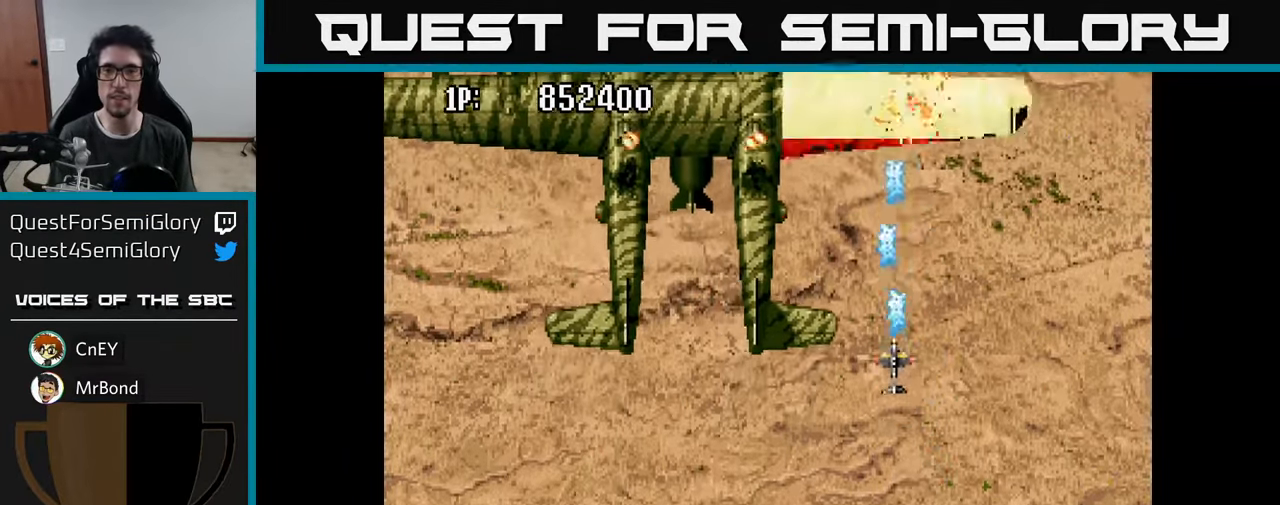
{"buttons": ["A", "DPAD_DOWN", "DPAD_RIGHT"], "left_stick": "center", "right_stick": "center", "events": [[33, "A", "down"], [100, "A", "up"], [183, "A", "down"], [200, "DPAD_RIGHT", "down"], [217, "DPAD_UP", "up"], [233, "DPAD_DOWN", "down"], [250, "A", "up"], [267, "DPAD_RIGHT", "up"], [317, "A", "down"], [417, "A", "up"], [467, "DPAD_RIGHT", "down"], [483, "A", "down"]]}
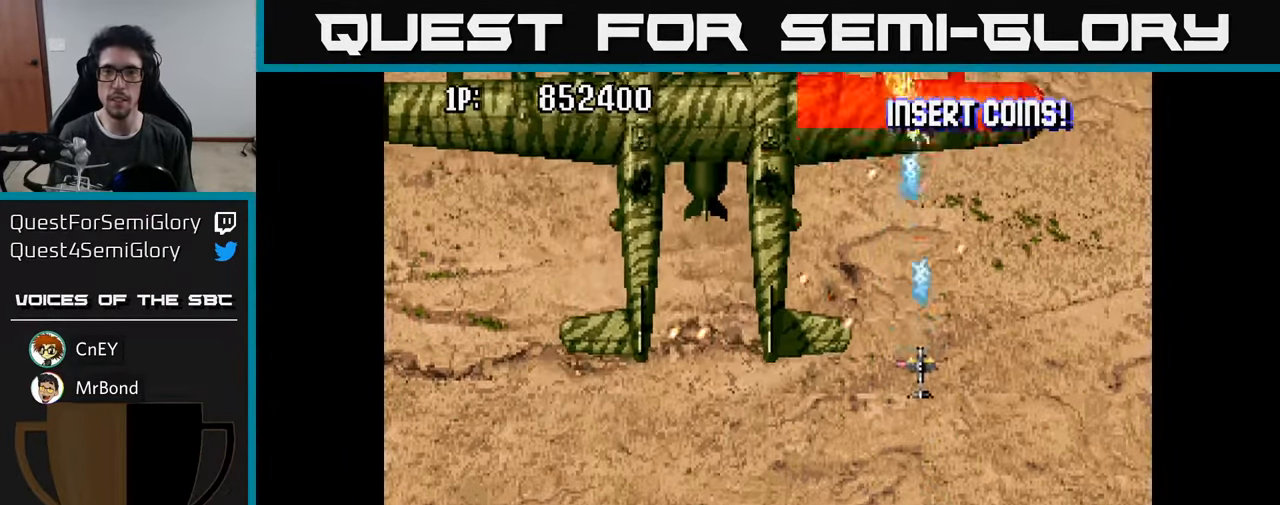
{"buttons": ["A", "DPAD_DOWN"], "left_stick": "center", "right_stick": "center", "events": [[17, "DPAD_DOWN", "up"], [67, "DPAD_UP", "down"], [83, "A", "up"], [117, "DPAD_RIGHT", "up"], [167, "A", "down"], [250, "A", "up"], [317, "A", "down"], [367, "DPAD_UP", "up"], [383, "A", "up"], [433, "DPAD_DOWN", "down"], [467, "A", "down"]]}
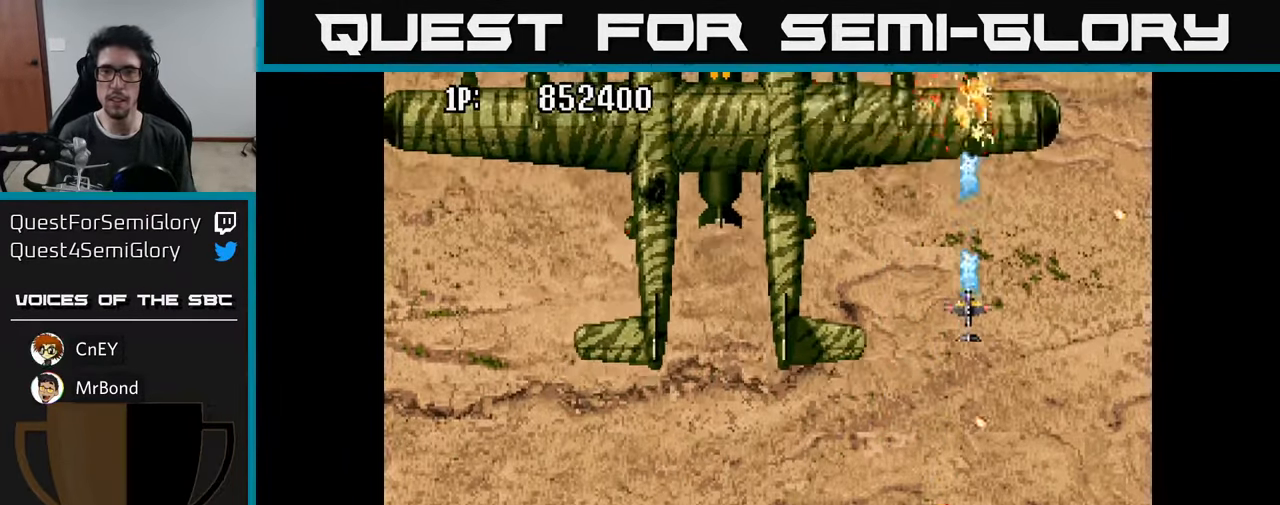
{"buttons": ["A", "DPAD_DOWN"], "left_stick": "center", "right_stick": "center", "events": [[17, "A", "up"], [83, "A", "down"], [150, "A", "up"], [167, "DPAD_DOWN", "up"], [200, "DPAD_UP", "down"], [233, "A", "down"], [300, "A", "up"], [383, "A", "down"], [417, "DPAD_UP", "up"], [450, "A", "up"], [467, "DPAD_DOWN", "down"], [500, "A", "down"]]}
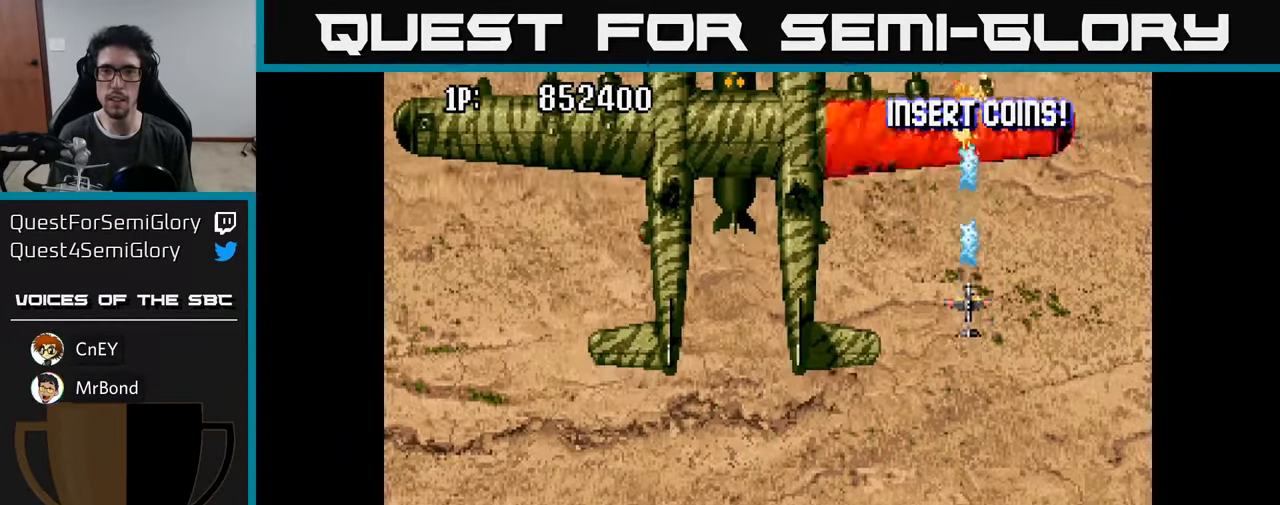
{"buttons": ["A", "DPAD_DOWN"], "left_stick": "center", "right_stick": "center", "events": [[83, "A", "up"], [133, "A", "down"], [200, "DPAD_DOWN", "up"], [217, "DPAD_UP", "down"], [233, "A", "up"], [300, "A", "down"], [367, "DPAD_UP", "up"], [384, "A", "up"], [400, "DPAD_DOWN", "down"], [450, "A", "down"]]}
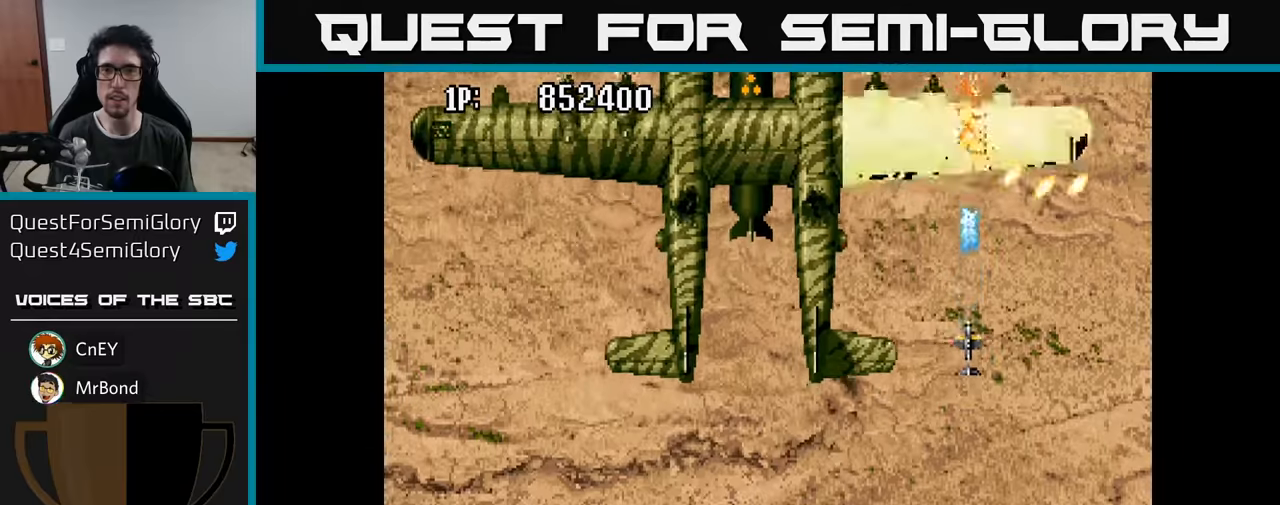
{"buttons": ["DPAD_DOWN", "DPAD_RIGHT"], "left_stick": "center", "right_stick": "center", "events": [[17, "A", "up"], [84, "A", "down"], [150, "DPAD_DOWN", "up"], [184, "A", "up"], [184, "DPAD_UP", "down"], [234, "DPAD_UP", "up"], [250, "A", "down"], [267, "DPAD_DOWN", "down"], [317, "A", "up"], [400, "A", "down"], [434, "DPAD_RIGHT", "down"], [467, "A", "up"]]}
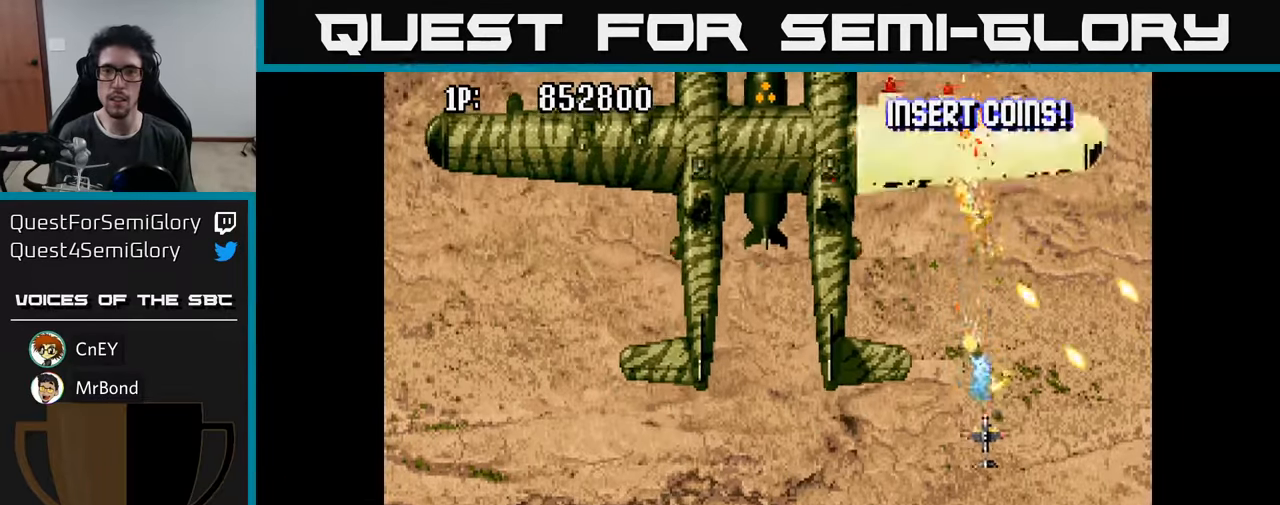
{"buttons": ["A", "DPAD_UP"], "left_stick": "center", "right_stick": "center"}
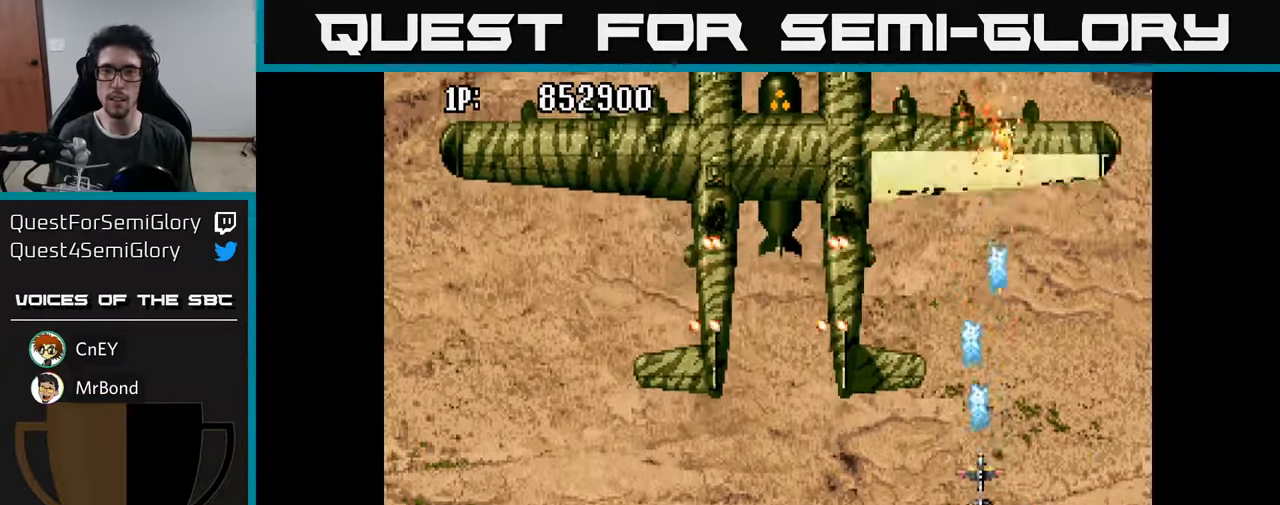
{"buttons": ["DPAD_DOWN"], "left_stick": "center", "right_stick": "center", "events": [[67, "A", "up"], [150, "A", "down"], [217, "A", "up"], [284, "A", "down"], [300, "DPAD_RIGHT", "down"], [317, "DPAD_UP", "up"], [367, "A", "up"], [384, "DPAD_DOWN", "down"], [384, "DPAD_RIGHT", "up"], [434, "A", "down"], [500, "A", "up"]]}
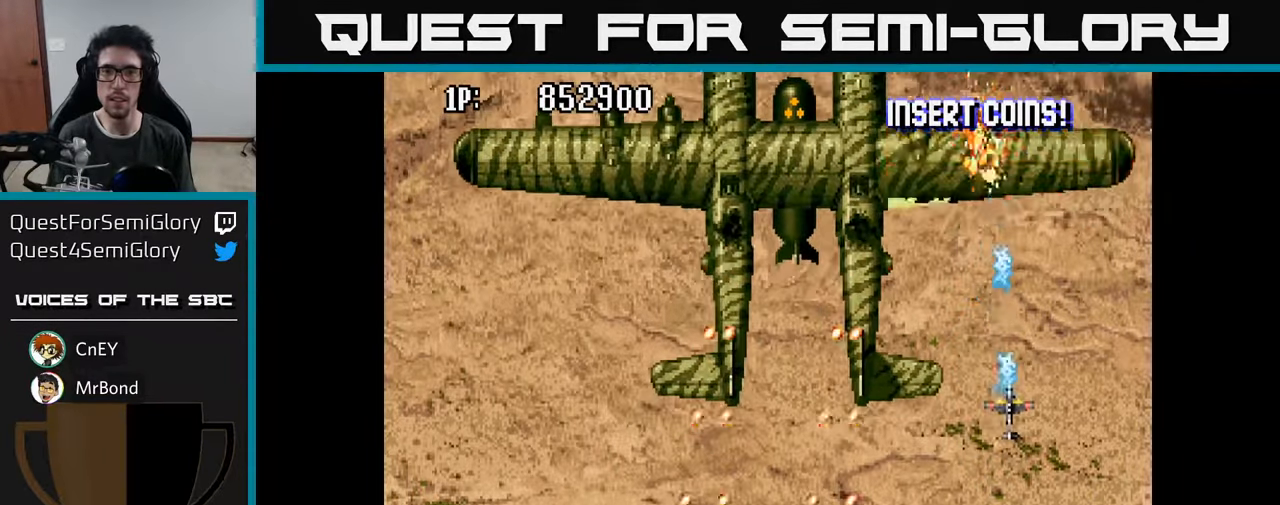
{"buttons": ["DPAD_LEFT"], "left_stick": "center", "right_stick": "center"}
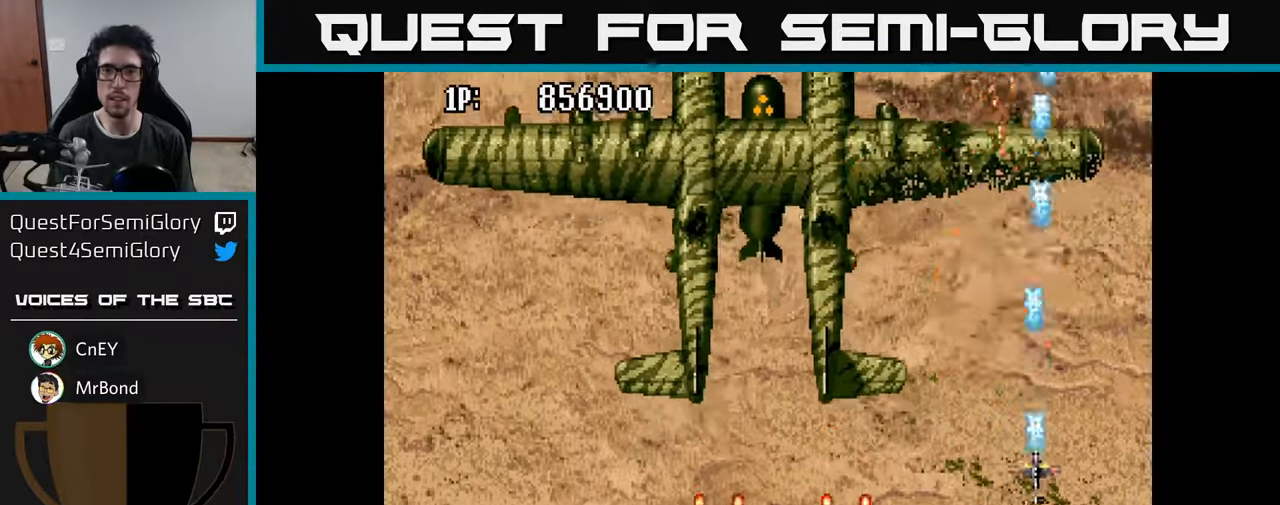
{"buttons": ["DPAD_LEFT"], "left_stick": "center", "right_stick": "center", "events": [[17, "A", "down"], [134, "A", "up"], [217, "A", "down"], [317, "A", "up"], [417, "A", "down"], [500, "A", "up"]]}
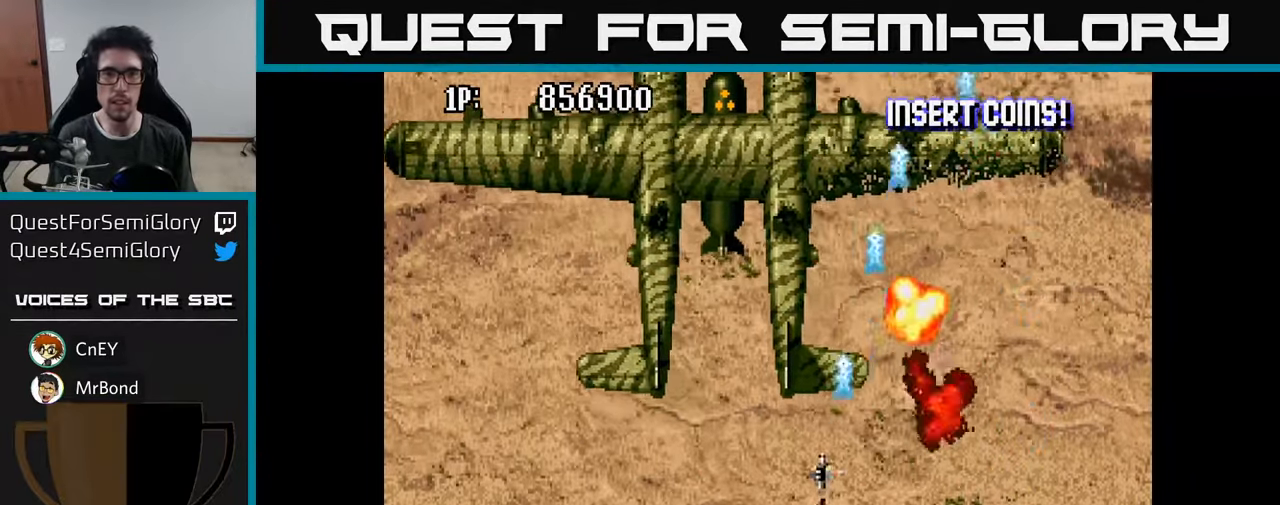
{"buttons": ["A", "DPAD_LEFT"], "left_stick": "center", "right_stick": "center", "events": [[84, "A", "down"], [167, "A", "up"], [250, "A", "down"], [350, "A", "up"], [434, "A", "down"]]}
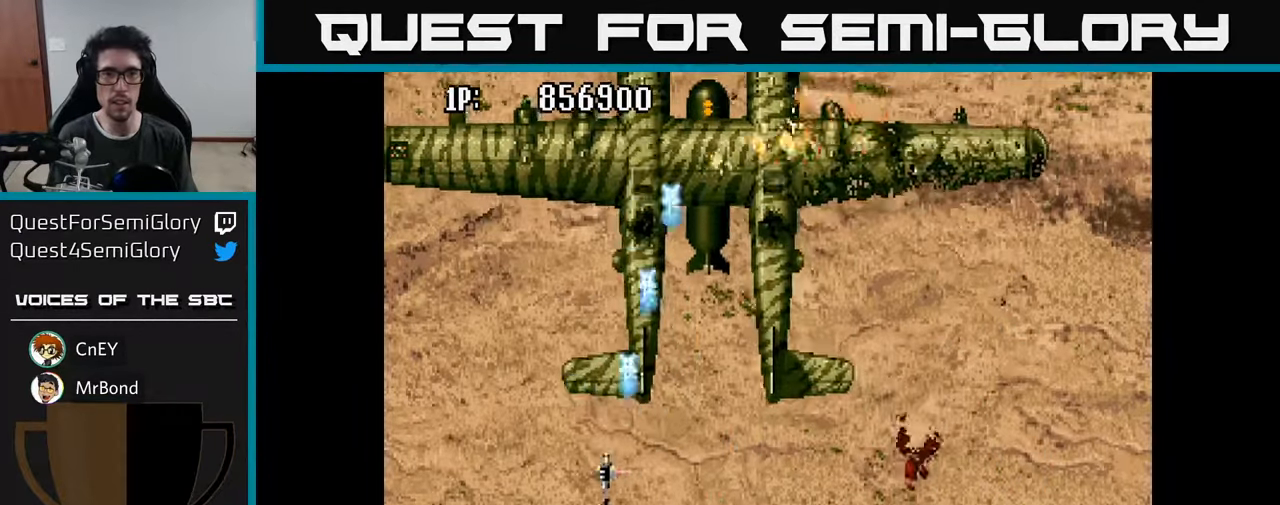
{"buttons": [], "left_stick": "center", "right_stick": "center", "events": [[17, "A", "up"], [100, "A", "down"], [150, "A", "up"], [234, "A", "down"], [234, "DPAD_LEFT", "up"], [284, "A", "up"], [367, "A", "down"], [434, "A", "up"]]}
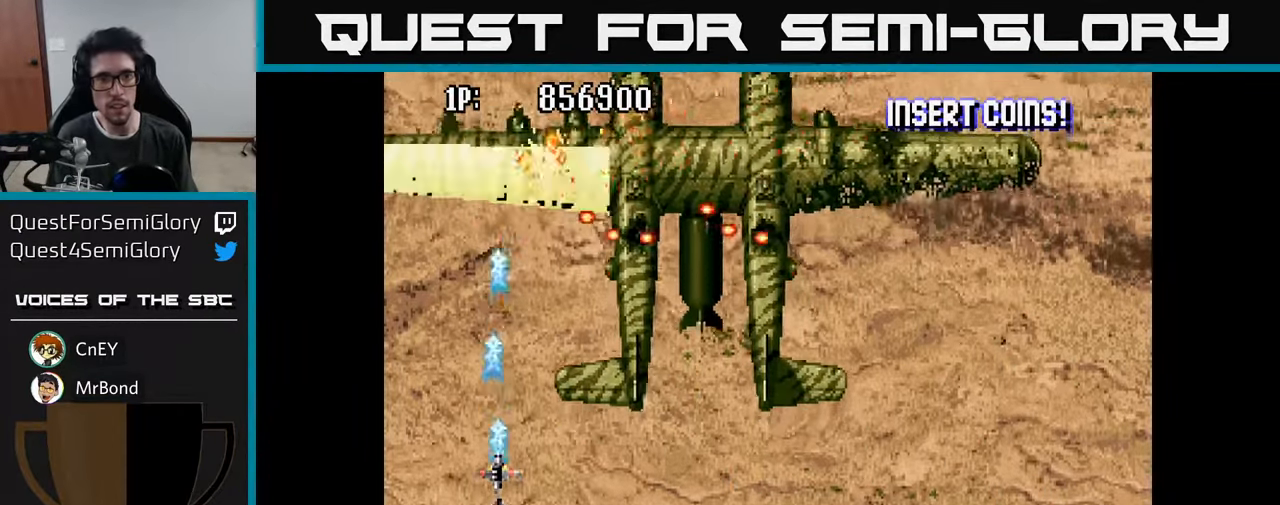
{"buttons": ["DPAD_DOWN", "DPAD_RIGHT"], "left_stick": "center", "right_stick": "center", "events": [[17, "A", "down"], [100, "A", "up"], [184, "A", "down"], [200, "DPAD_DOWN", "down"], [284, "A", "up"], [350, "A", "down"], [400, "DPAD_RIGHT", "down"], [450, "A", "up"]]}
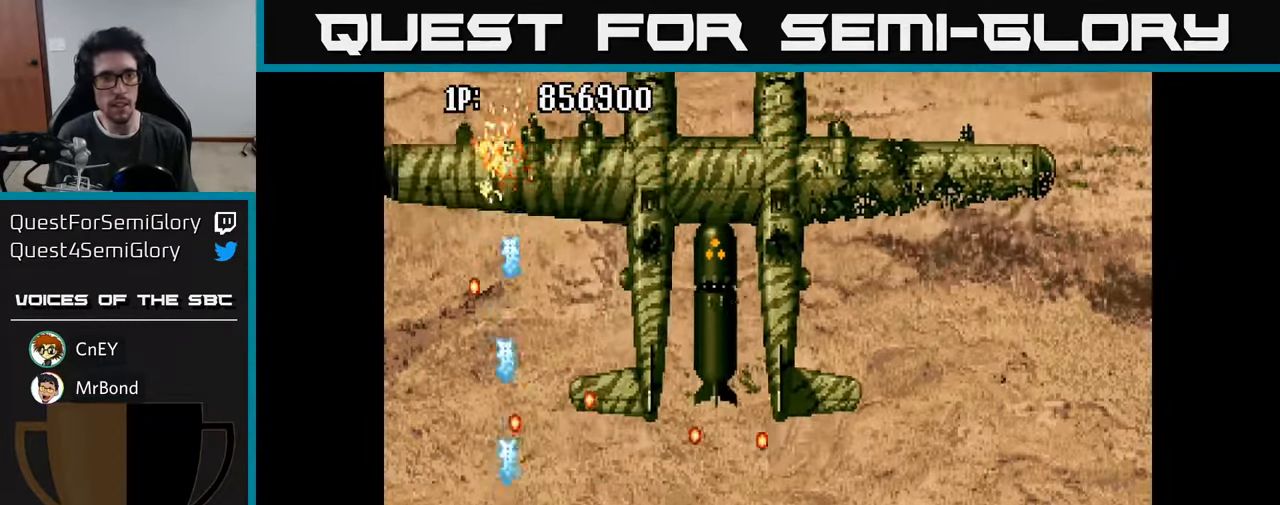
{"buttons": ["DPAD_UP"], "left_stick": "center", "right_stick": "center"}
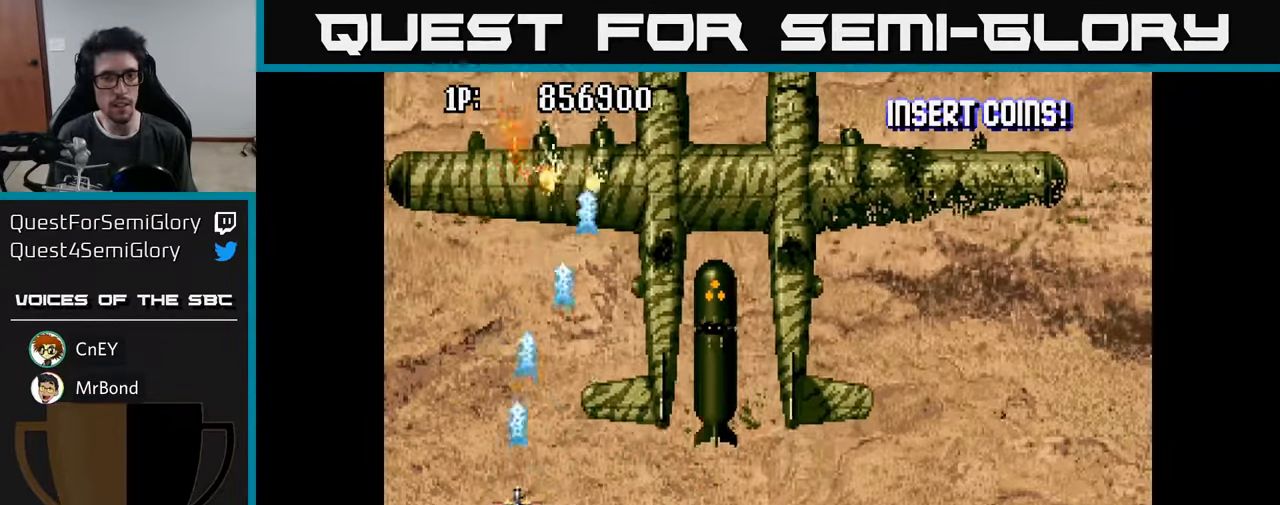
{"buttons": ["A"], "left_stick": "center", "right_stick": "center", "events": [[17, "A", "down"], [100, "A", "up"], [117, "DPAD_UP", "up"], [150, "A", "down"], [234, "A", "up"], [317, "A", "down"], [384, "A", "up"], [500, "A", "down"]]}